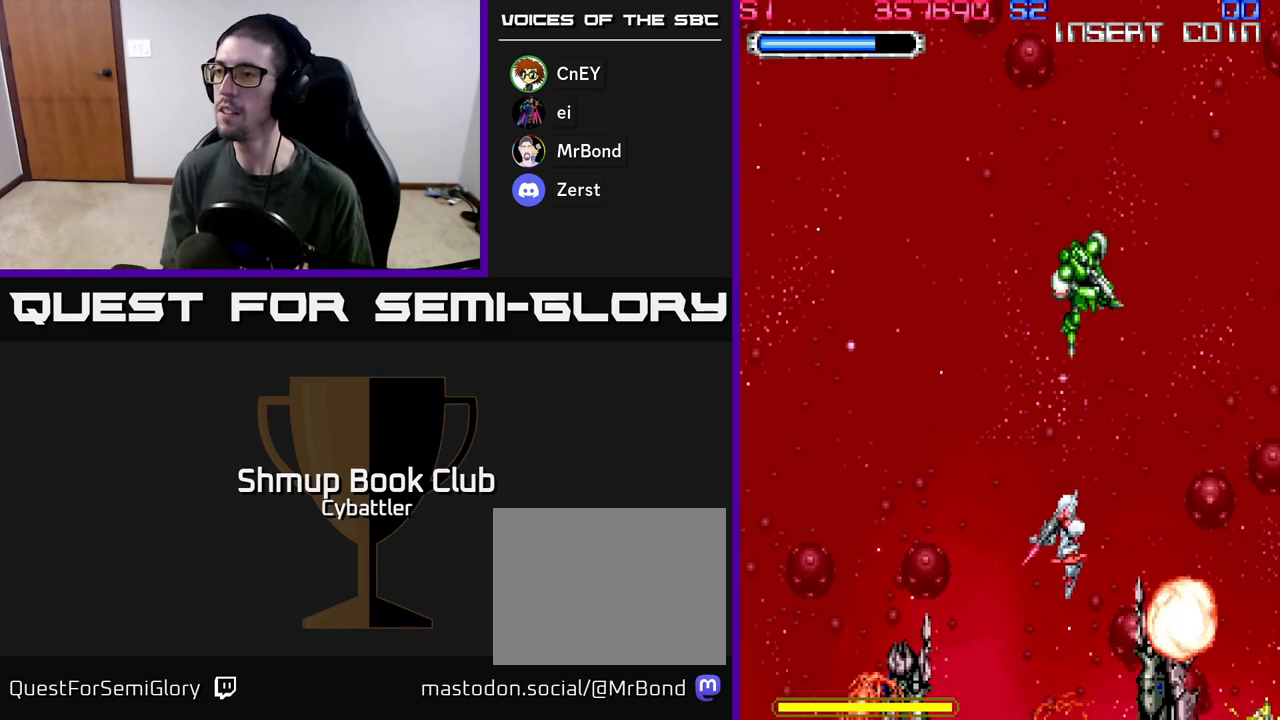
Gameplay with a controller (Xbox layout); each line is a JSON object with the inputs held at the frame after it. "events" lists button and stick changes between this image and that frame as [ms after this image, input, new state], when the widget could be followed in between.
{"buttons": ["DPAD_RIGHT"], "left_stick": "center", "right_stick": "center", "events": [[150, "DPAD_UP", "down"], [250, "DPAD_LEFT", "up"], [350, "DPAD_UP", "up"], [383, "DPAD_RIGHT", "down"]]}
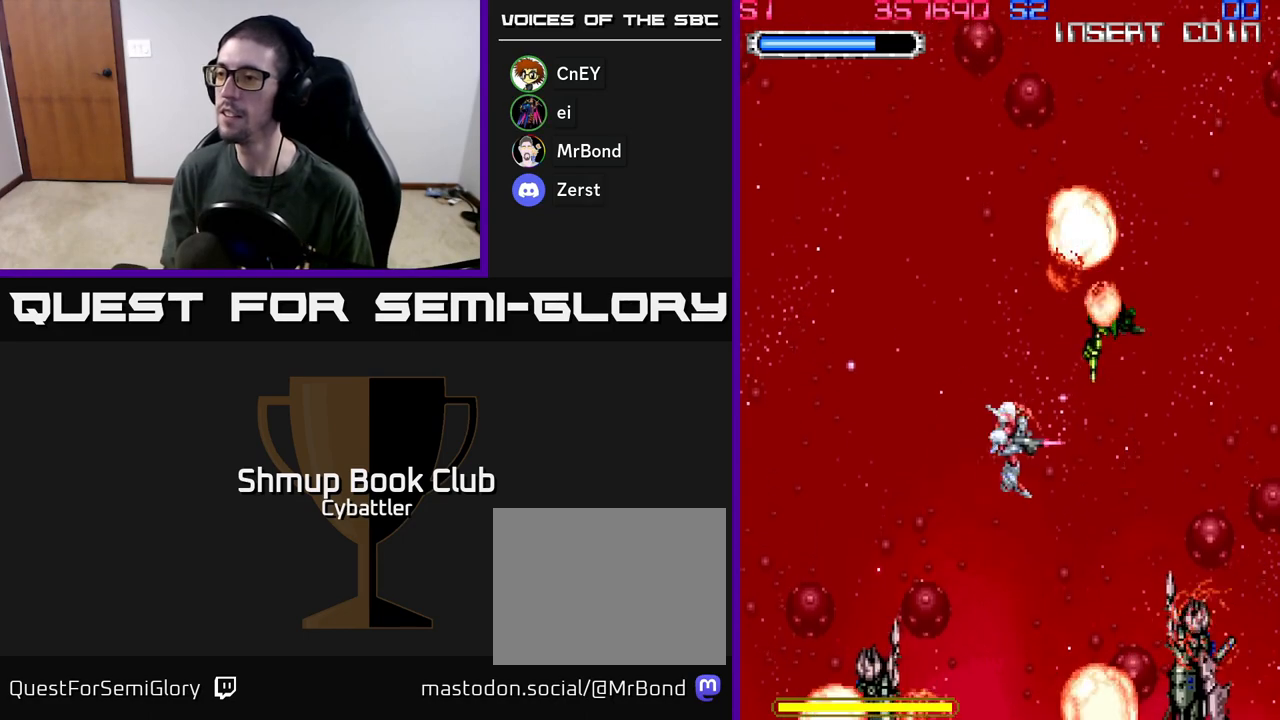
{"buttons": ["DPAD_UP", "DPAD_LEFT"], "left_stick": "center", "right_stick": "center", "events": [[67, "DPAD_DOWN", "down"], [217, "DPAD_RIGHT", "up"], [233, "DPAD_DOWN", "up"], [283, "DPAD_LEFT", "down"], [317, "DPAD_UP", "down"]]}
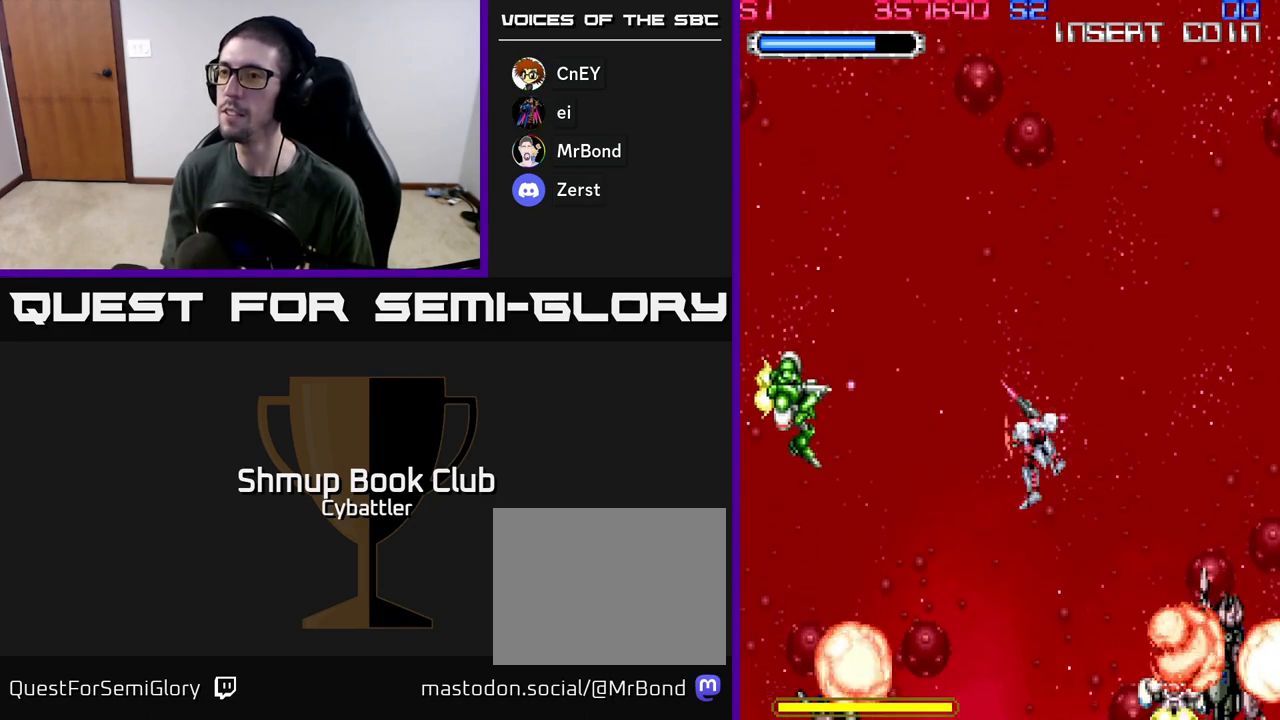
{"buttons": ["DPAD_DOWN", "DPAD_RIGHT"], "left_stick": "center", "right_stick": "center", "events": [[50, "DPAD_UP", "up"], [167, "X", "down"], [267, "X", "up"], [283, "DPAD_LEFT", "up"], [300, "DPAD_DOWN", "down"], [333, "DPAD_RIGHT", "down"]]}
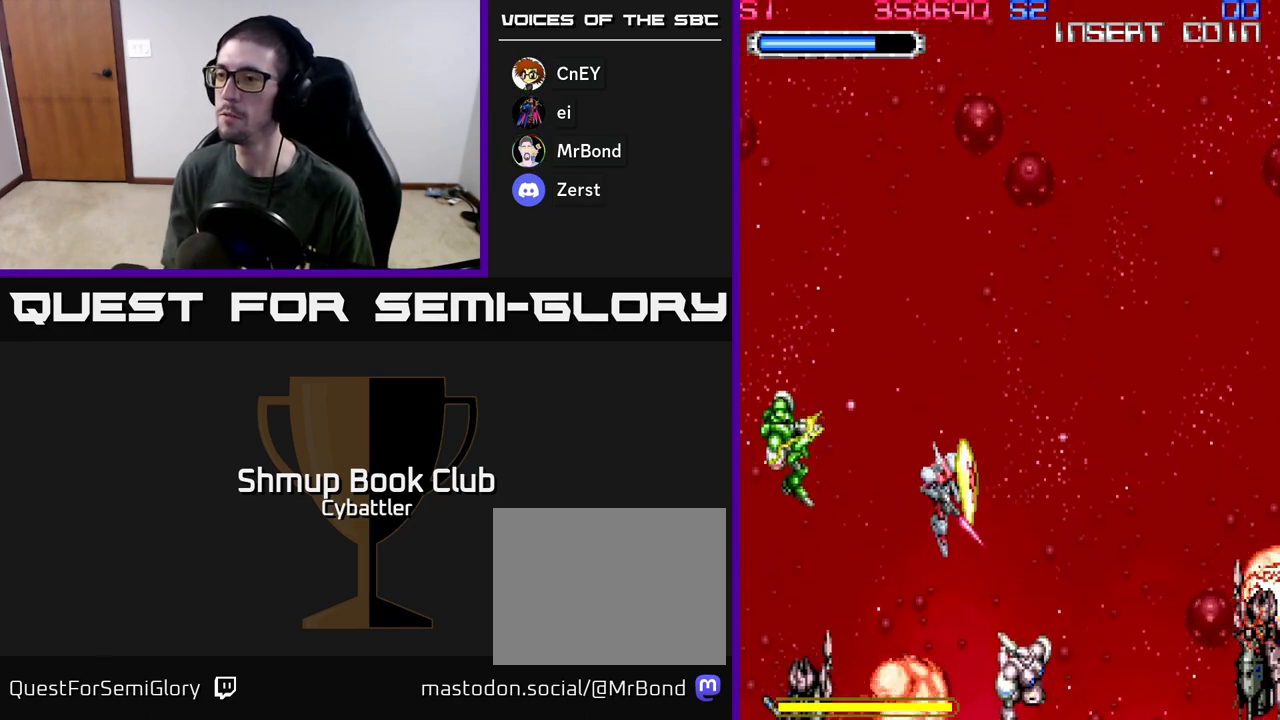
{"buttons": ["DPAD_UP", "DPAD_RIGHT"], "left_stick": "center", "right_stick": "center", "events": [[50, "DPAD_RIGHT", "up"], [100, "X", "down"], [233, "DPAD_DOWN", "up"], [233, "X", "up"], [300, "DPAD_UP", "down"], [467, "DPAD_RIGHT", "down"]]}
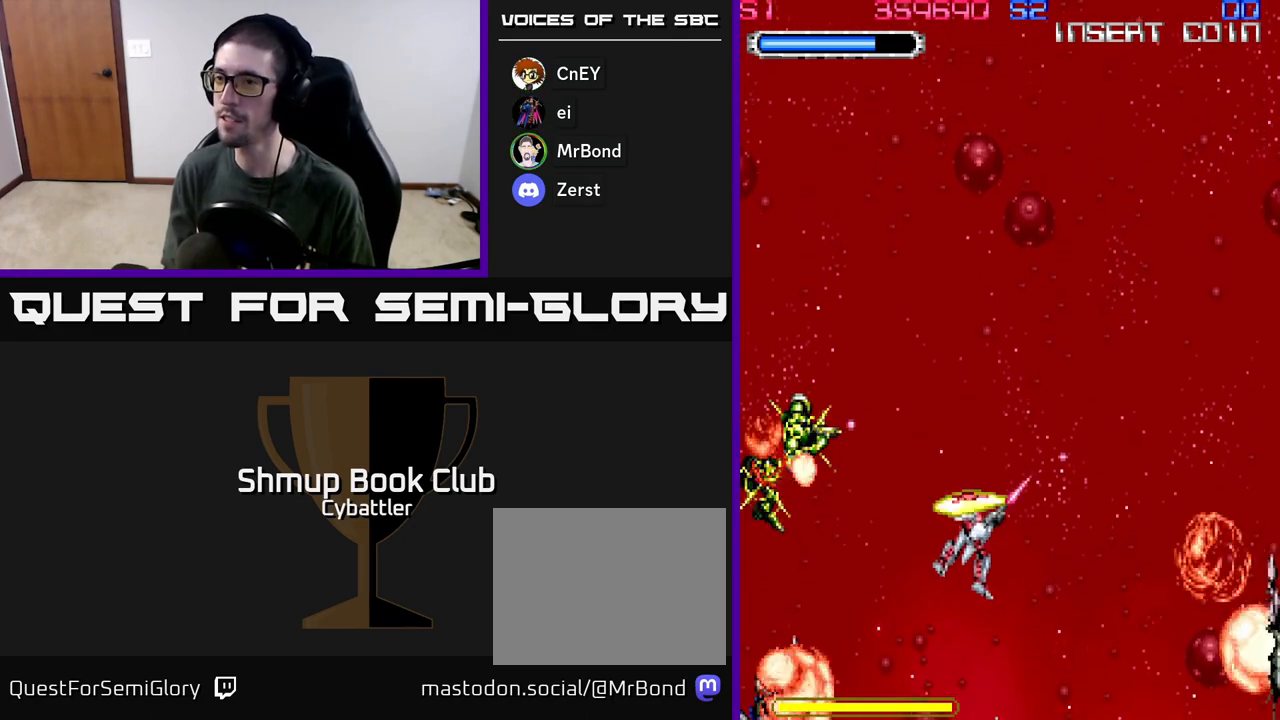
{"buttons": [], "left_stick": "center", "right_stick": "center", "events": [[117, "DPAD_UP", "up"], [267, "DPAD_RIGHT", "up"]]}
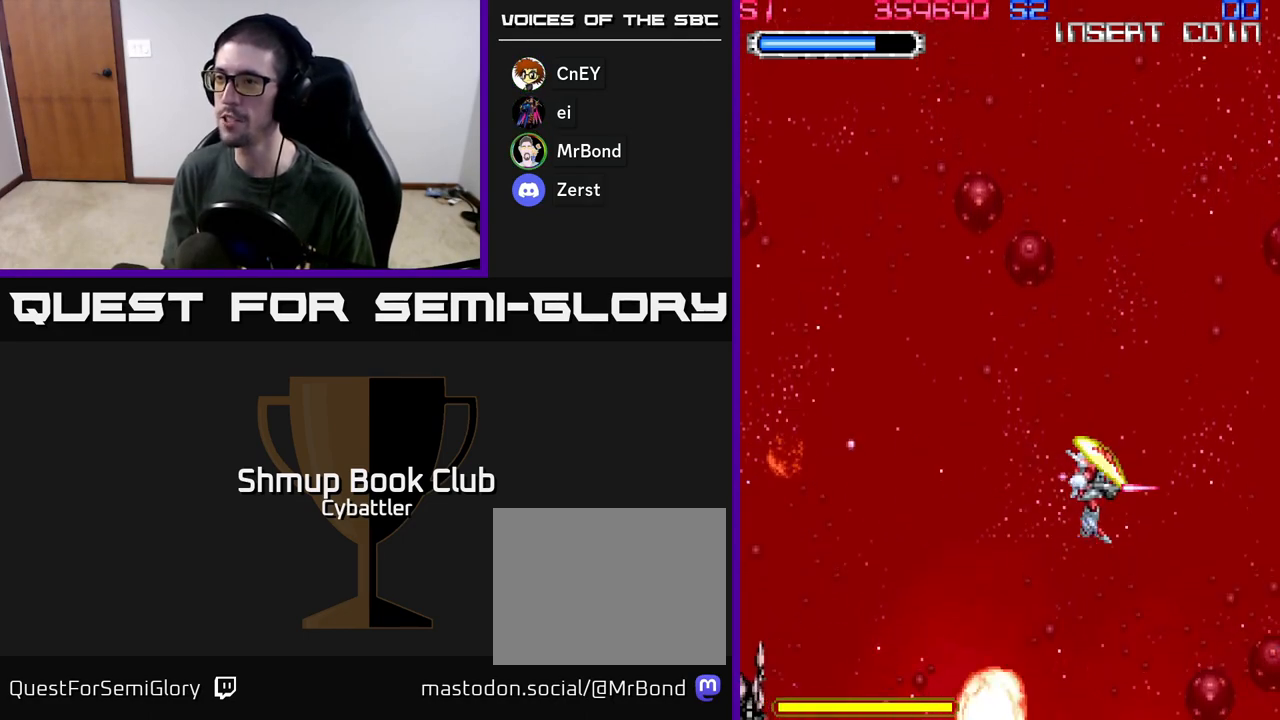
{"buttons": ["DPAD_DOWN"], "left_stick": "center", "right_stick": "center", "events": [[150, "DPAD_LEFT", "down"], [183, "DPAD_UP", "down"], [250, "DPAD_UP", "up"], [300, "DPAD_DOWN", "down"], [317, "DPAD_LEFT", "up"]]}
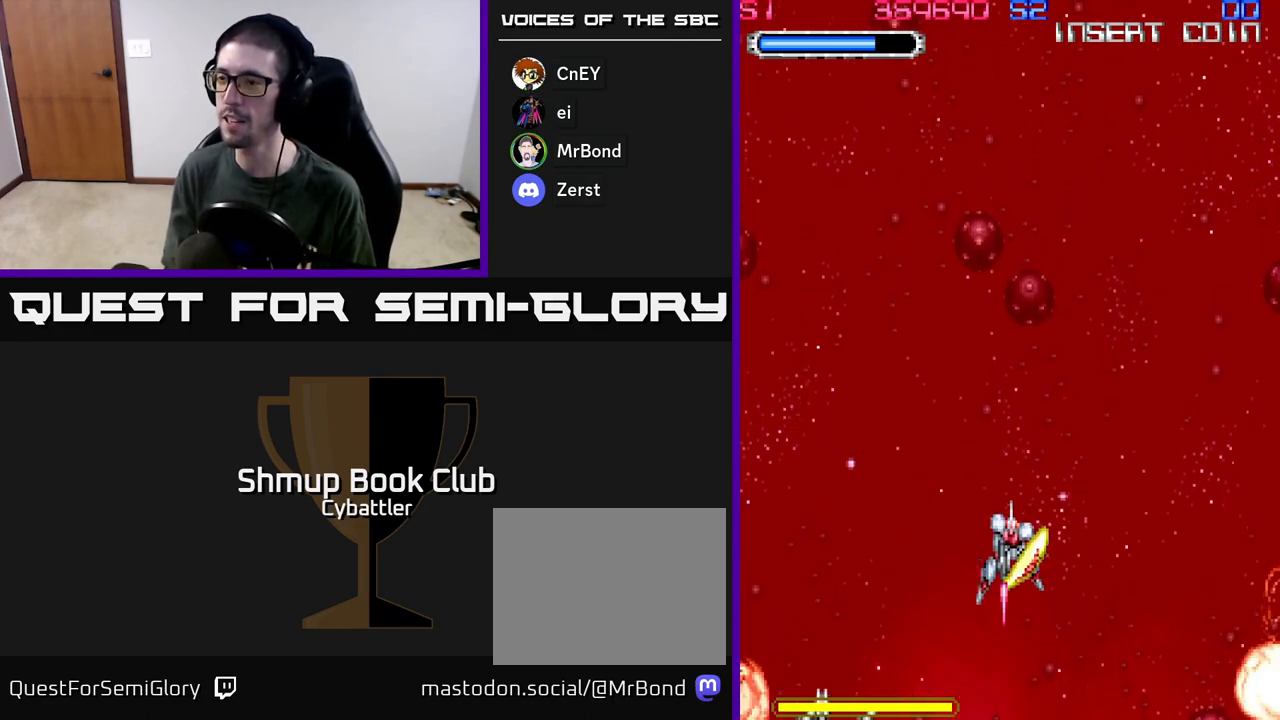
{"buttons": ["DPAD_DOWN", "DPAD_LEFT"], "left_stick": "center", "right_stick": "center", "events": [[50, "DPAD_DOWN", "up"], [133, "DPAD_UP", "down"], [367, "DPAD_LEFT", "down"], [383, "DPAD_UP", "up"], [483, "DPAD_DOWN", "down"]]}
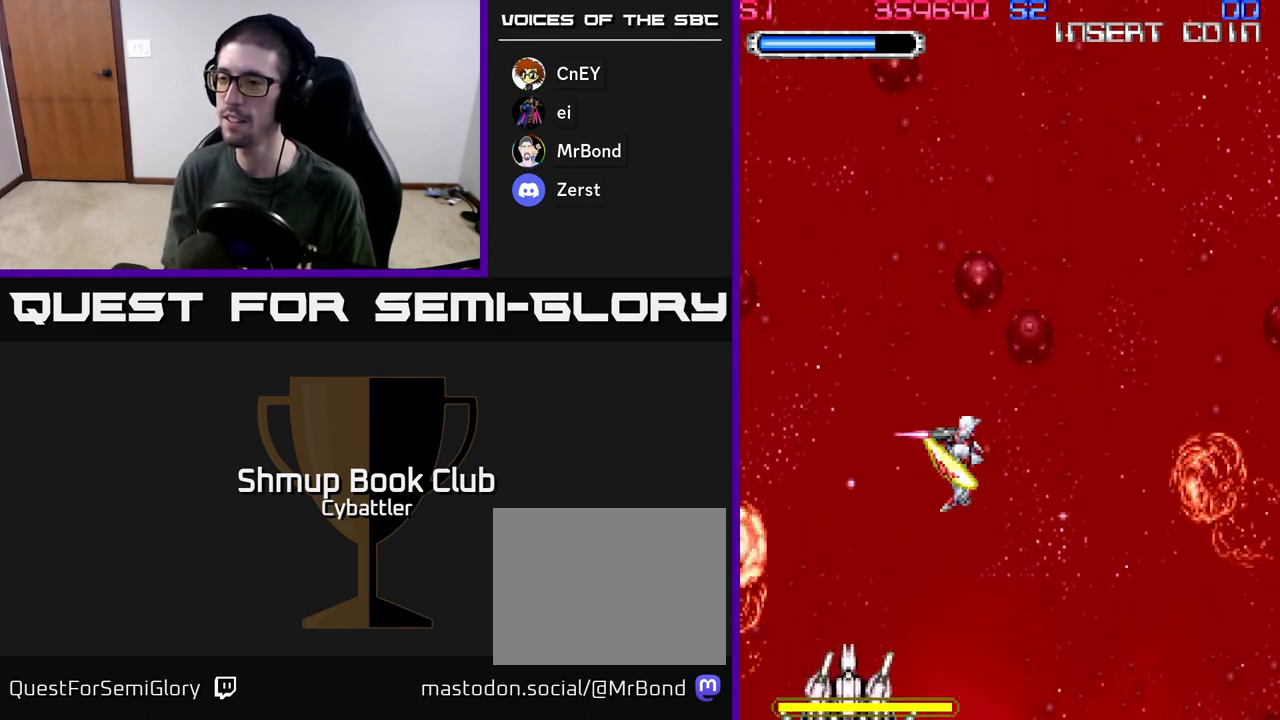
{"buttons": [], "left_stick": "center", "right_stick": "center", "events": [[117, "X", "down"], [167, "DPAD_LEFT", "up"], [183, "X", "up"], [233, "DPAD_DOWN", "up"], [267, "X", "down"], [300, "X", "up"], [333, "X", "down"], [400, "X", "up"], [450, "X", "down"], [500, "X", "up"]]}
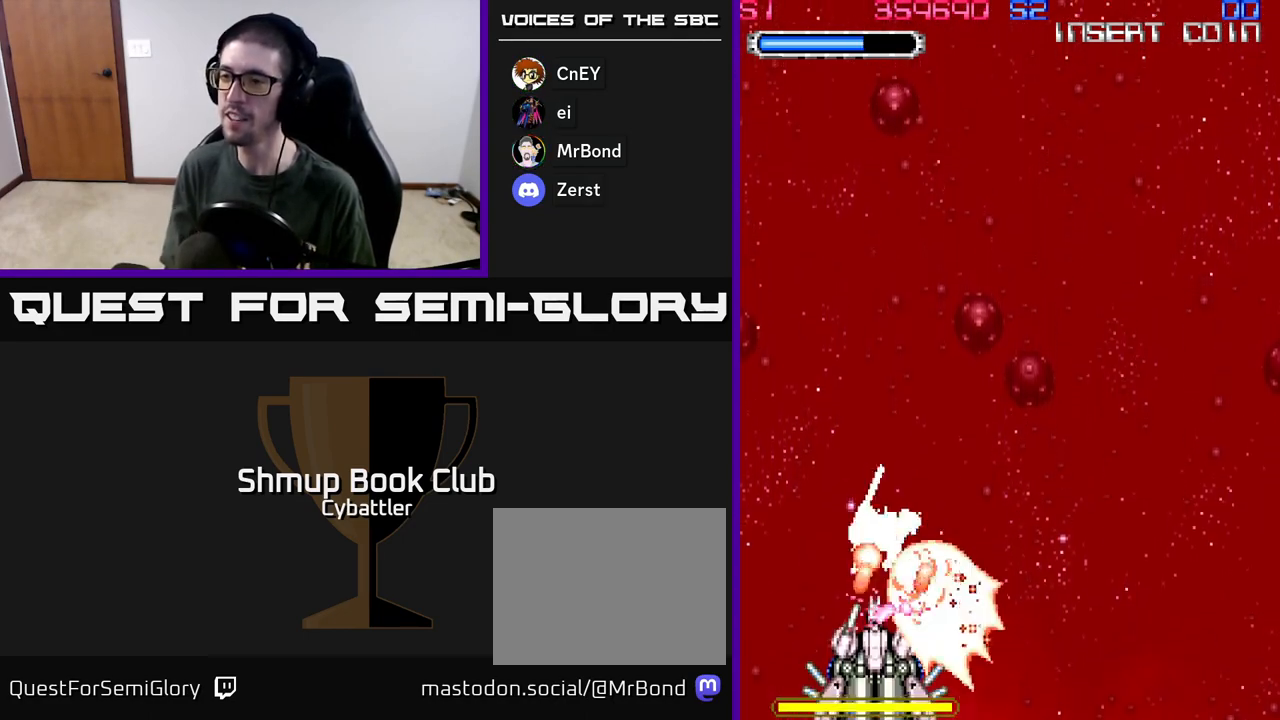
{"buttons": [], "left_stick": "center", "right_stick": "center", "events": [[50, "X", "down"], [117, "X", "up"], [167, "X", "down"], [233, "X", "up"], [283, "X", "down"], [333, "X", "up"], [400, "X", "down"], [450, "X", "up"]]}
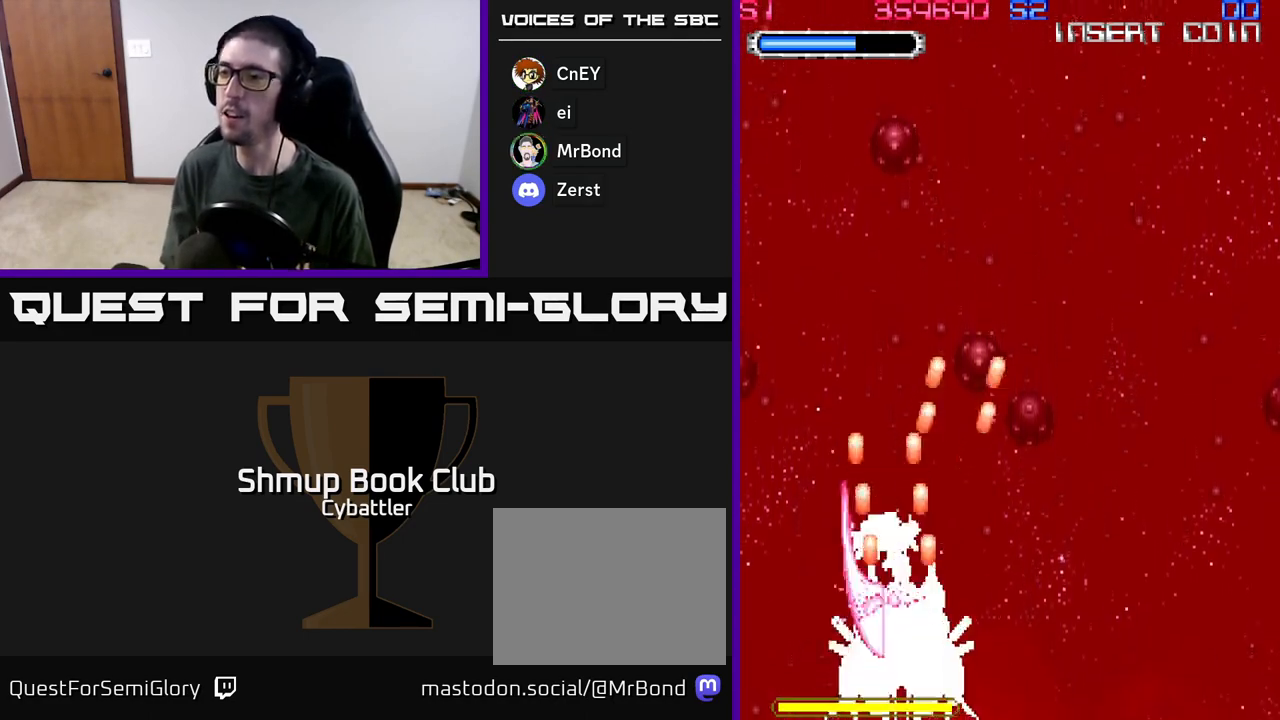
{"buttons": [], "left_stick": "center", "right_stick": "center", "events": [[17, "X", "down"], [83, "X", "up"], [133, "X", "down"], [200, "X", "up"], [267, "X", "down"], [333, "X", "up"], [400, "X", "down"], [467, "X", "up"]]}
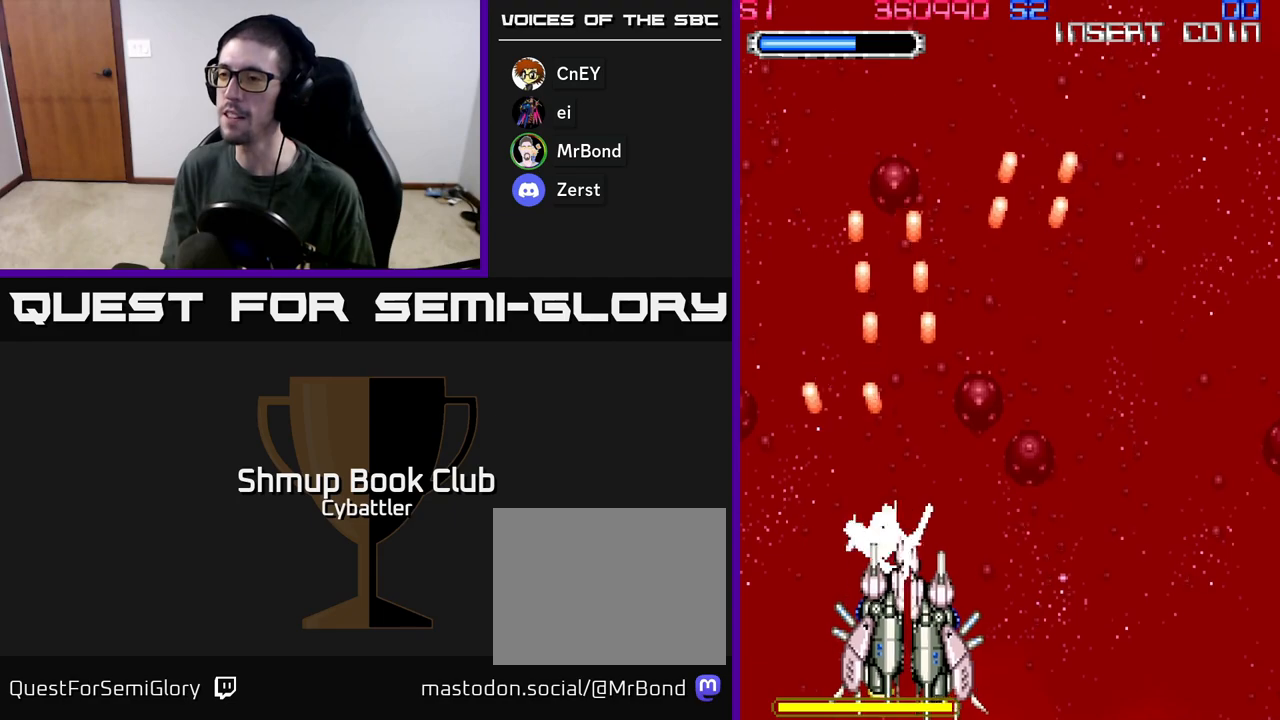
{"buttons": ["DPAD_UP"], "left_stick": "center", "right_stick": "center", "events": [[50, "X", "down"], [117, "X", "up"], [133, "DPAD_RIGHT", "down"], [350, "DPAD_UP", "down"], [367, "DPAD_RIGHT", "up"]]}
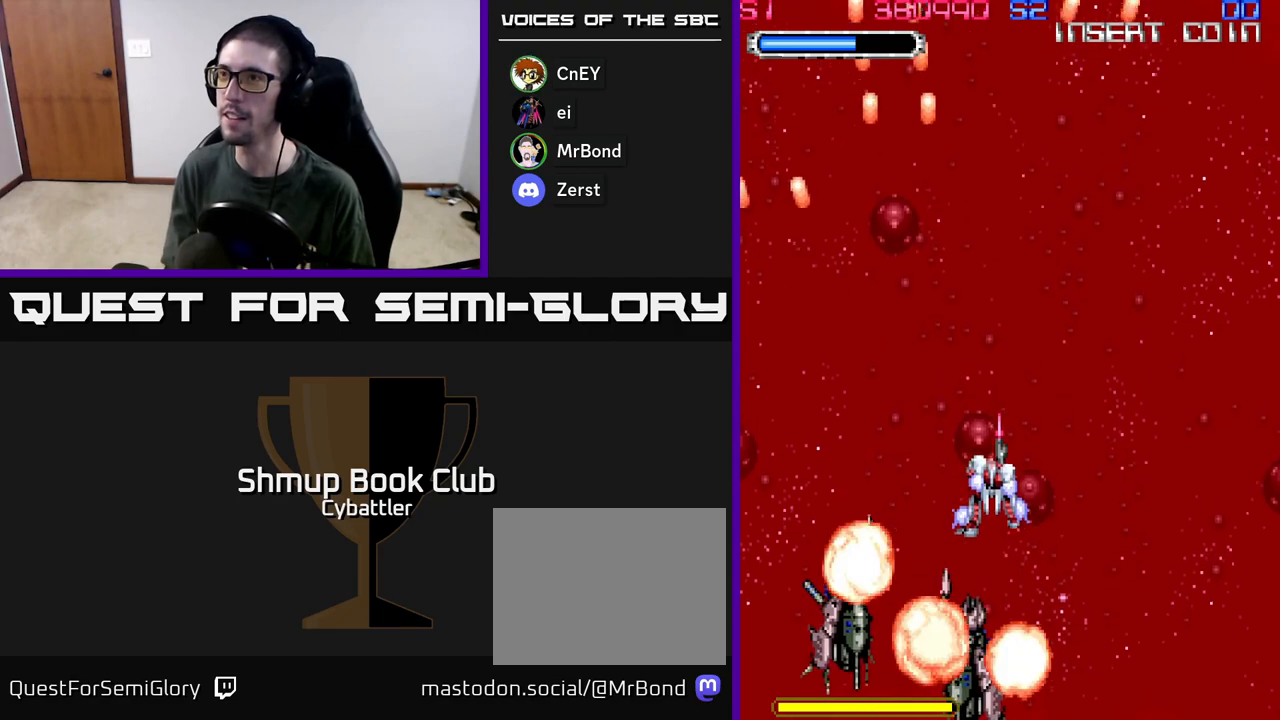
{"buttons": [], "left_stick": "center", "right_stick": "center", "events": [[17, "DPAD_UP", "up"]]}
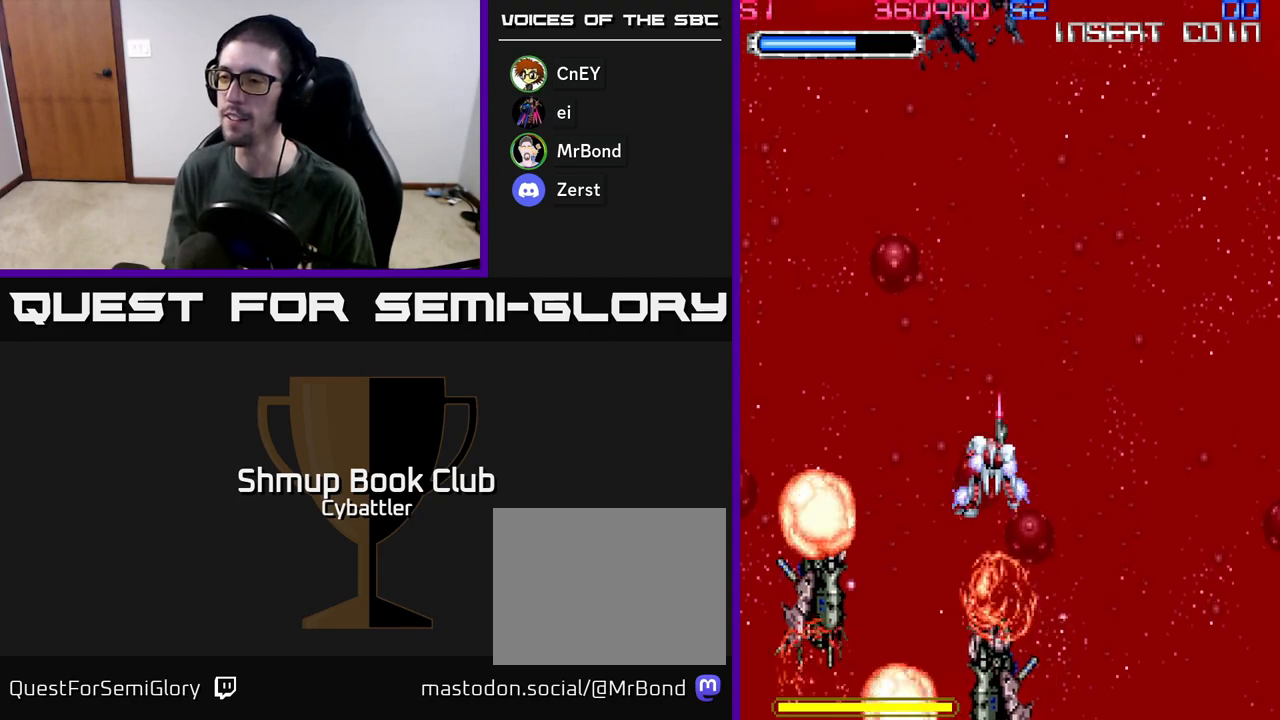
{"buttons": ["DPAD_UP"], "left_stick": "center", "right_stick": "center", "events": [[300, "DPAD_UP", "down"]]}
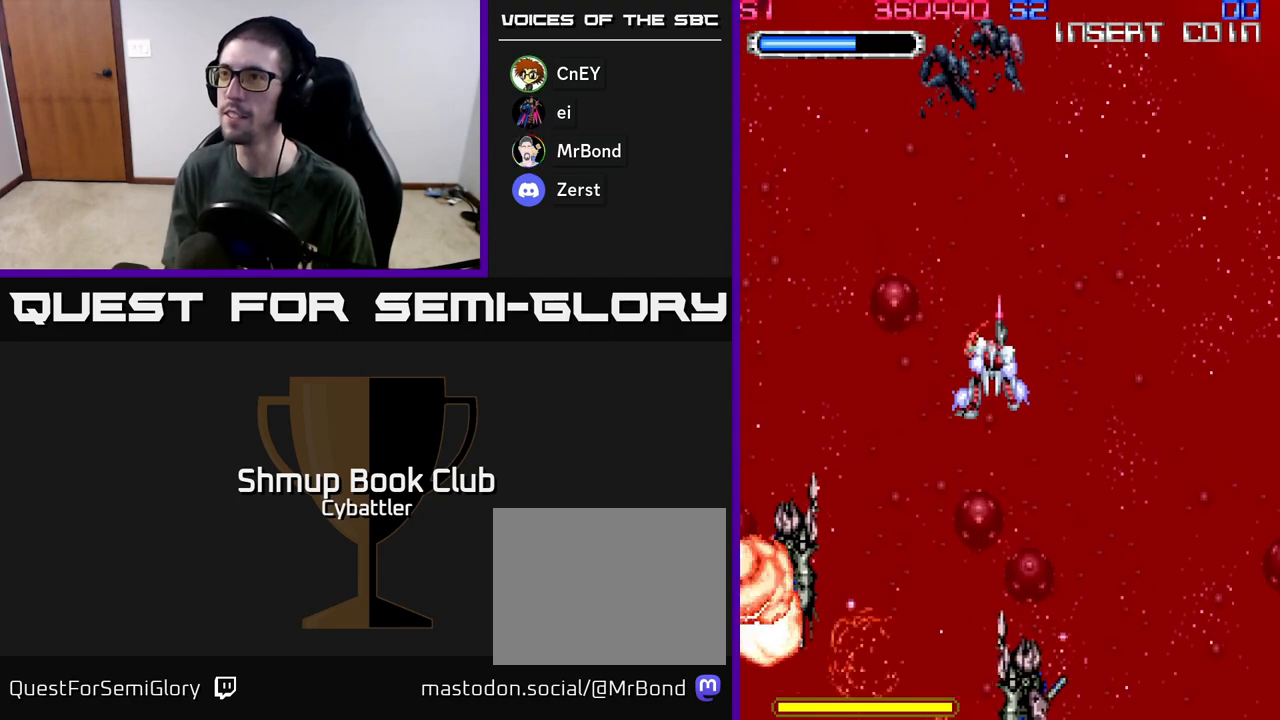
{"buttons": [], "left_stick": "center", "right_stick": "center", "events": [[167, "DPAD_UP", "up"]]}
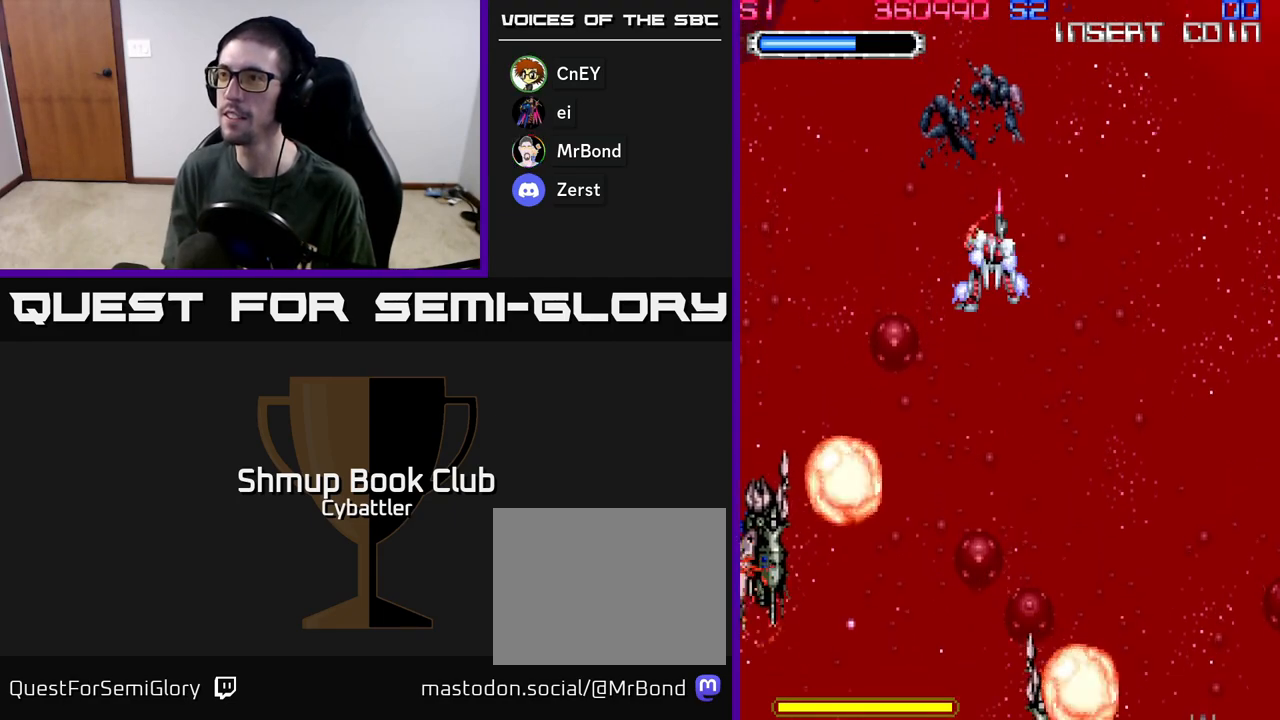
{"buttons": [], "left_stick": "center", "right_stick": "center", "events": [[33, "DPAD_RIGHT", "down"], [133, "DPAD_DOWN", "down"], [150, "DPAD_RIGHT", "up"], [333, "DPAD_DOWN", "up"]]}
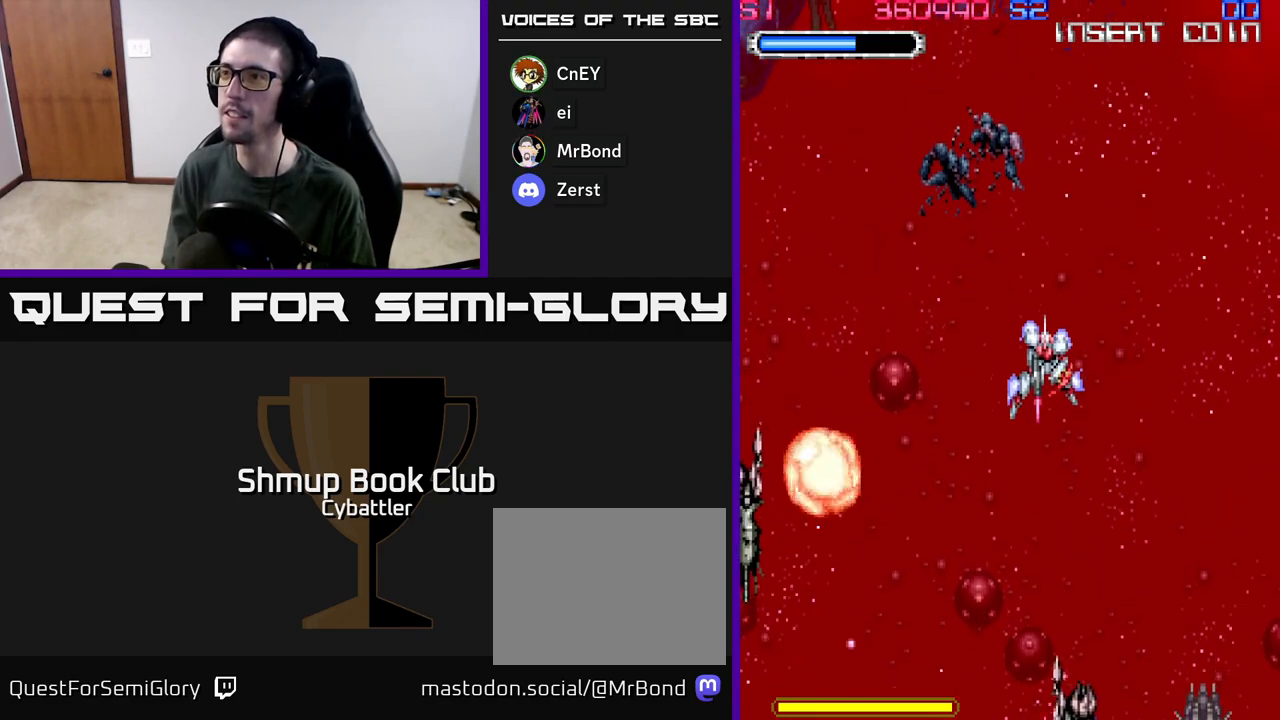
{"buttons": [], "left_stick": "center", "right_stick": "center", "events": [[17, "DPAD_UP", "down"], [133, "DPAD_UP", "up"], [417, "DPAD_LEFT", "down"], [500, "DPAD_LEFT", "up"]]}
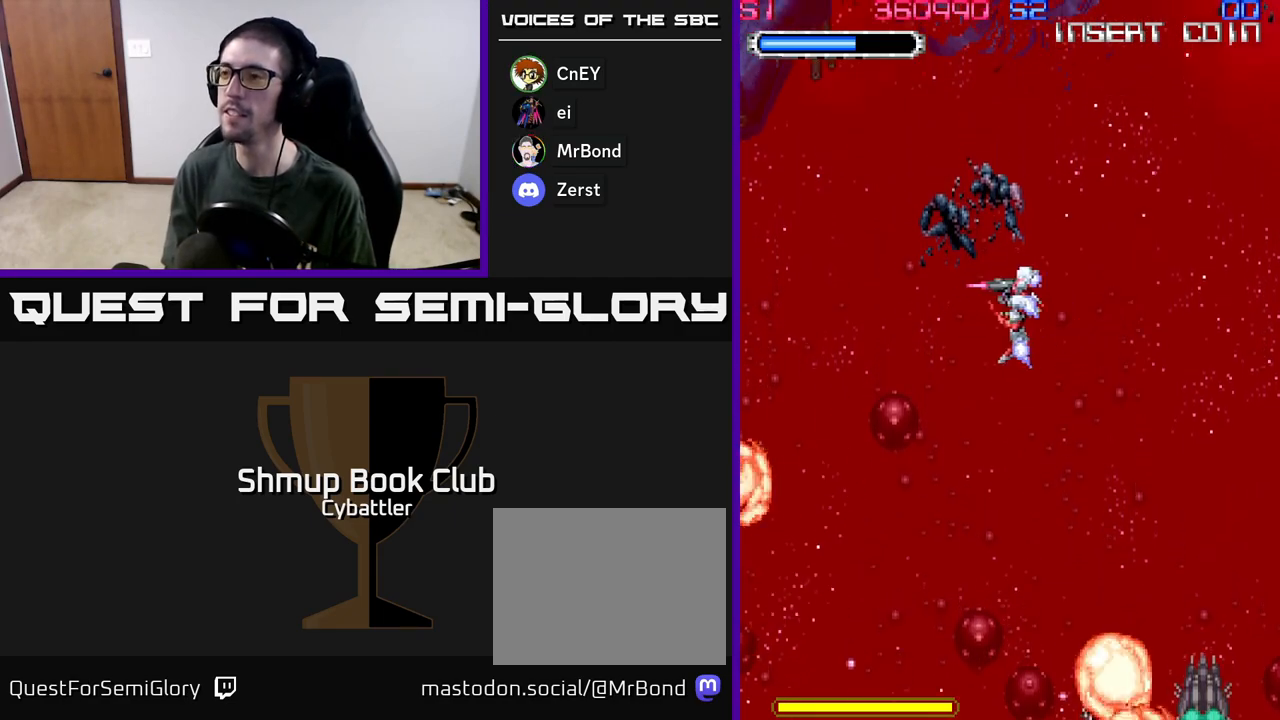
{"buttons": [], "left_stick": "center", "right_stick": "center", "events": []}
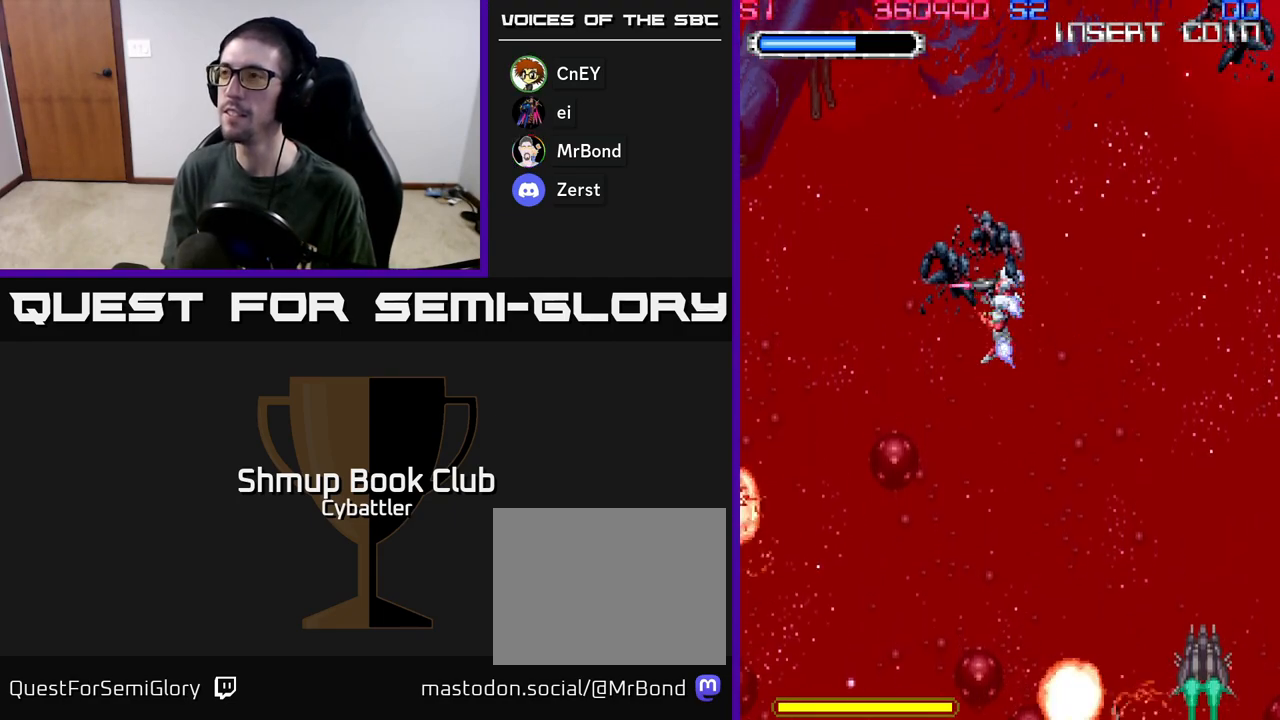
{"buttons": [], "left_stick": "center", "right_stick": "center", "events": [[67, "DPAD_RIGHT", "down"], [333, "DPAD_RIGHT", "up"]]}
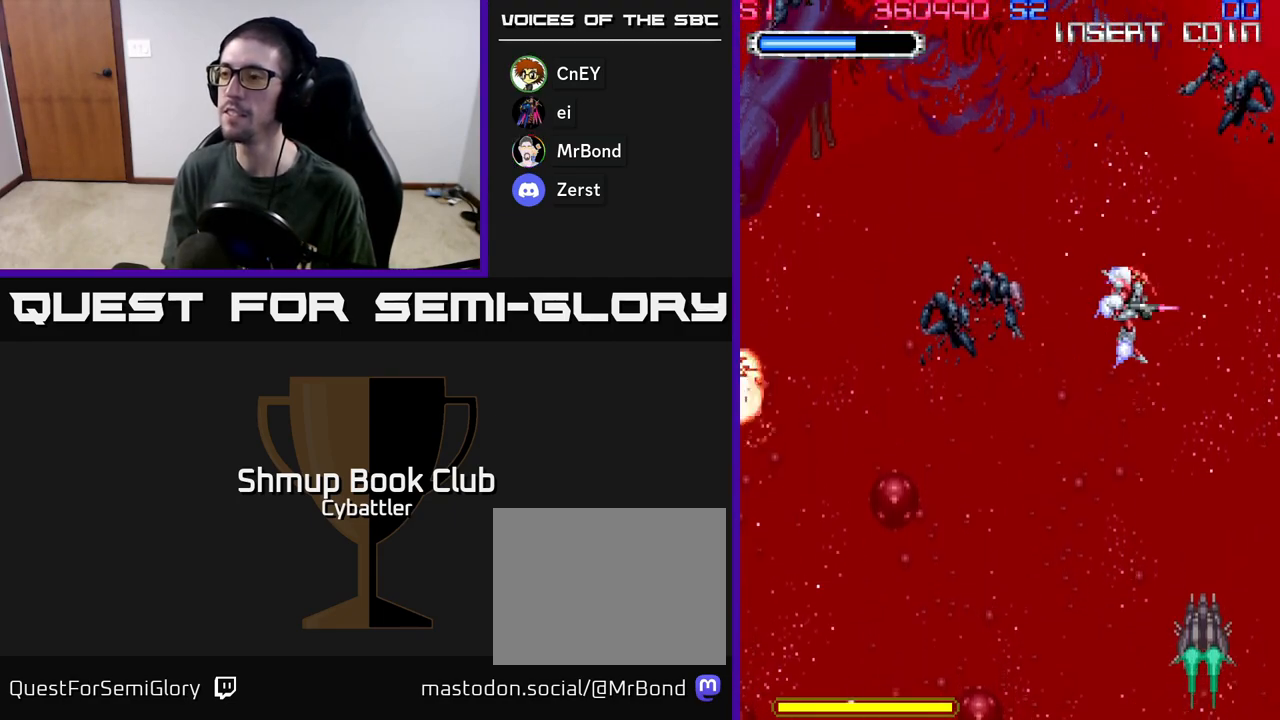
{"buttons": [], "left_stick": "center", "right_stick": "center", "events": [[17, "DPAD_LEFT", "down"], [183, "DPAD_DOWN", "down"], [183, "DPAD_LEFT", "up"], [367, "DPAD_DOWN", "up"]]}
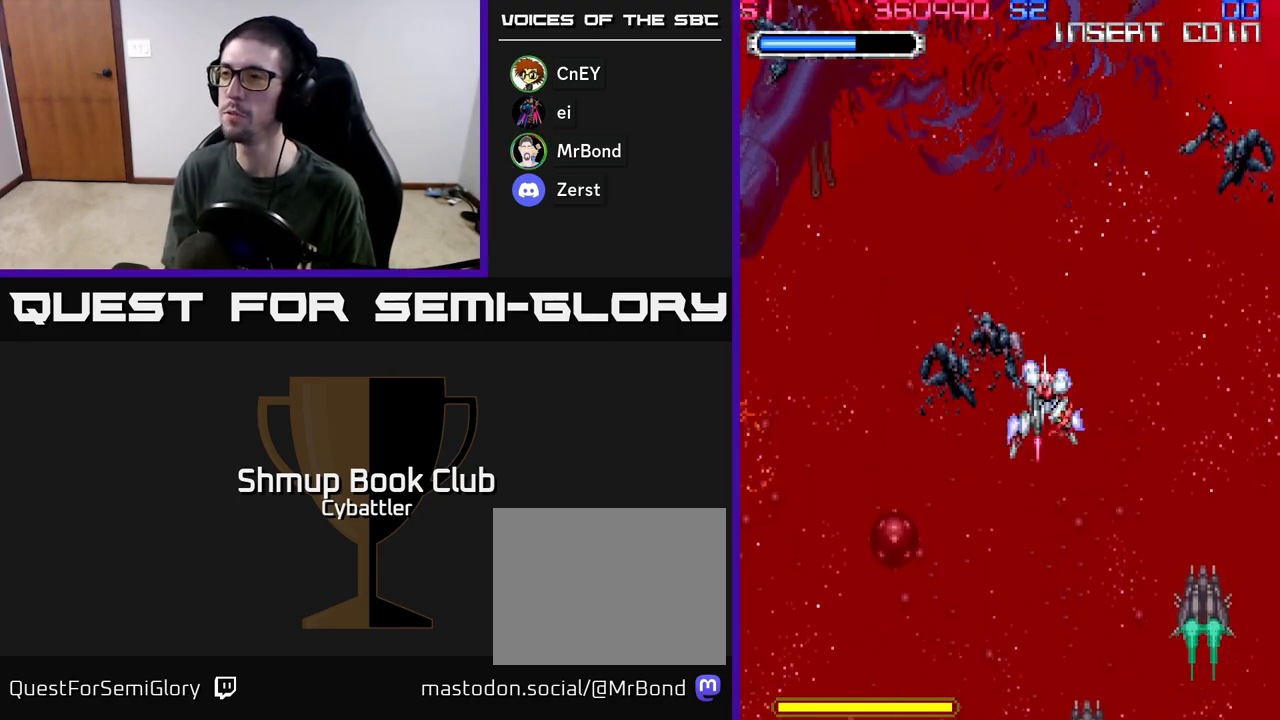
{"buttons": [], "left_stick": "center", "right_stick": "center", "events": []}
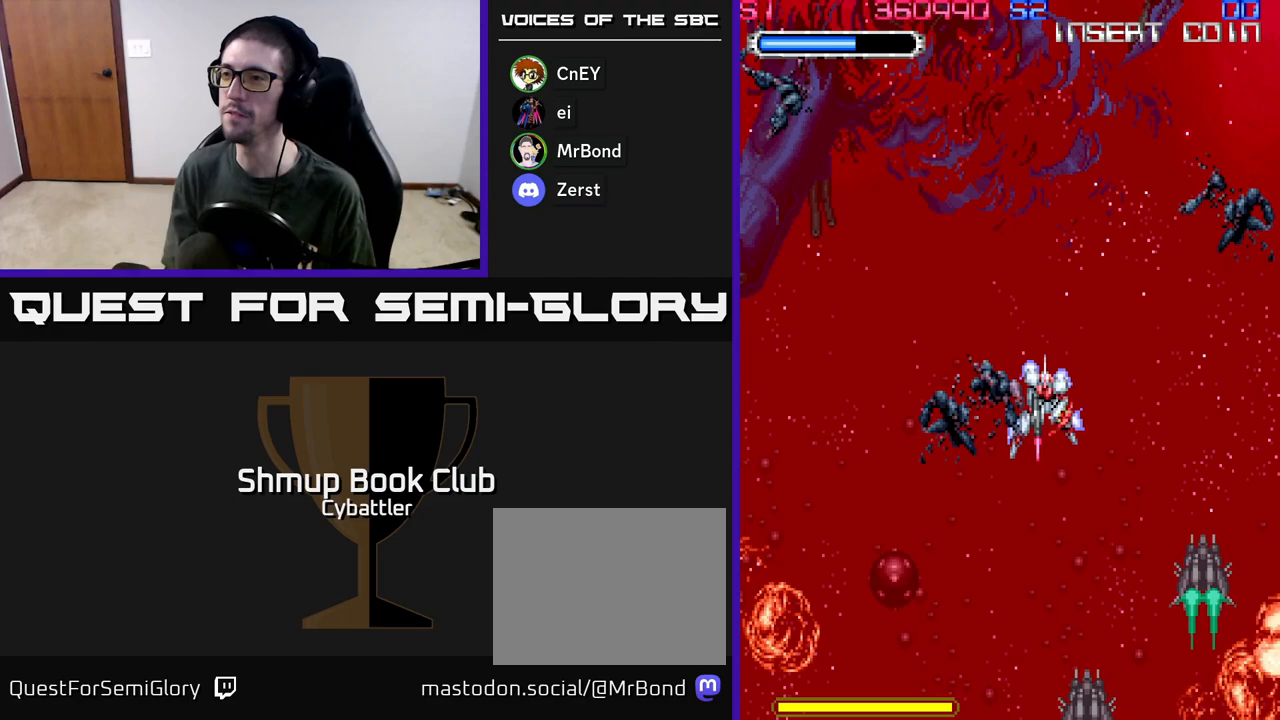
{"buttons": ["DPAD_DOWN"], "left_stick": "center", "right_stick": "center", "events": [[433, "DPAD_DOWN", "down"]]}
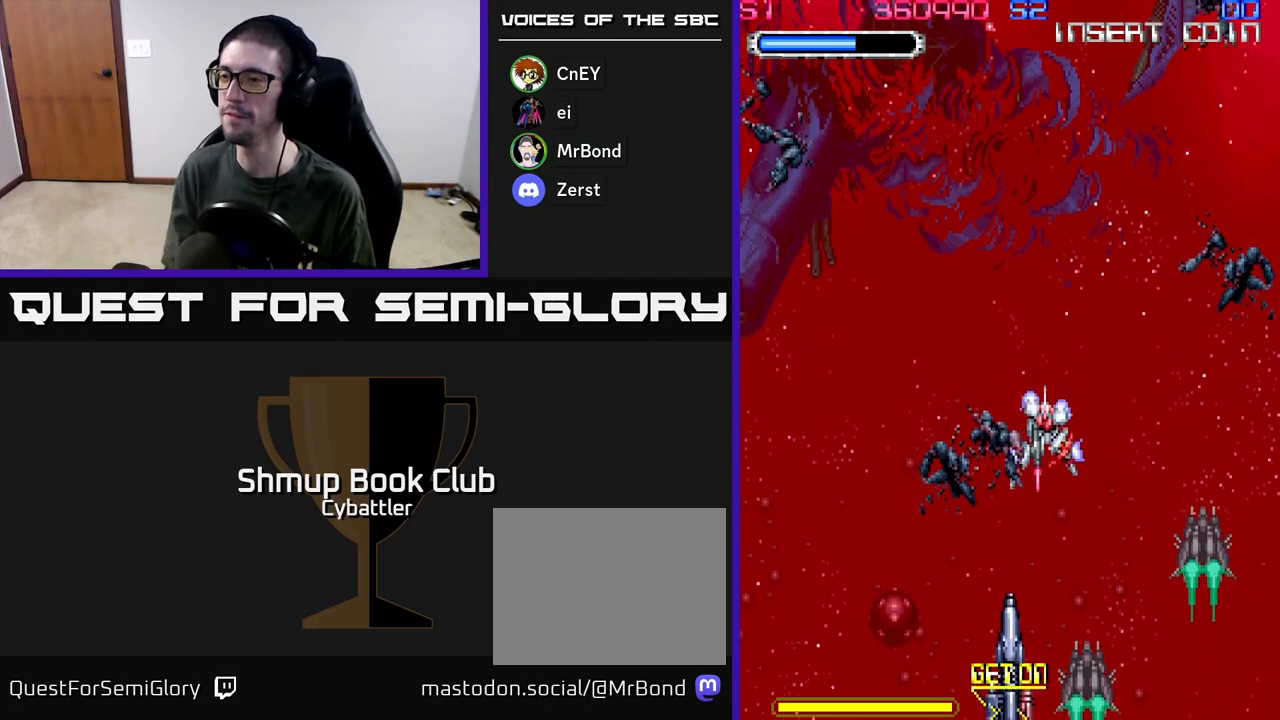
{"buttons": ["DPAD_LEFT"], "left_stick": "center", "right_stick": "center", "events": [[350, "DPAD_DOWN", "up"], [350, "DPAD_LEFT", "down"]]}
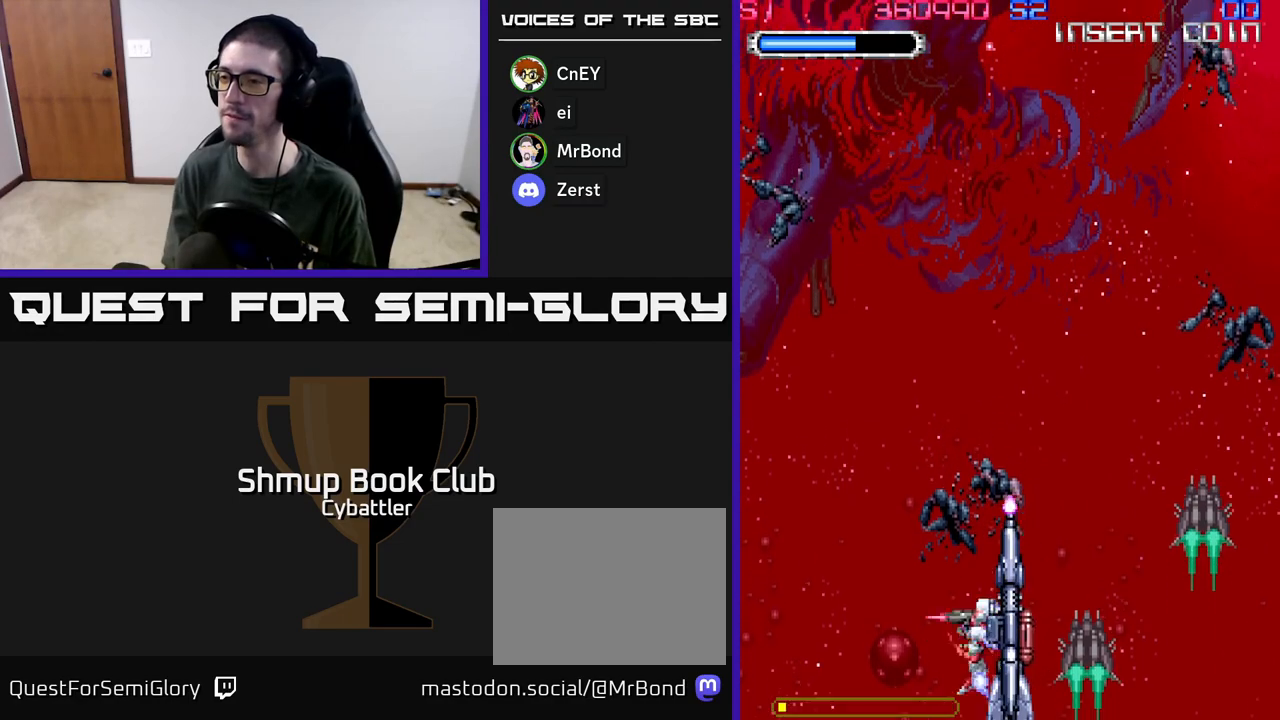
{"buttons": ["DPAD_UP"], "left_stick": "center", "right_stick": "center", "events": [[17, "DPAD_LEFT", "up"], [50, "DPAD_UP", "down"], [67, "DPAD_UP", "up"], [133, "DPAD_RIGHT", "down"], [233, "DPAD_RIGHT", "up"], [500, "DPAD_UP", "down"]]}
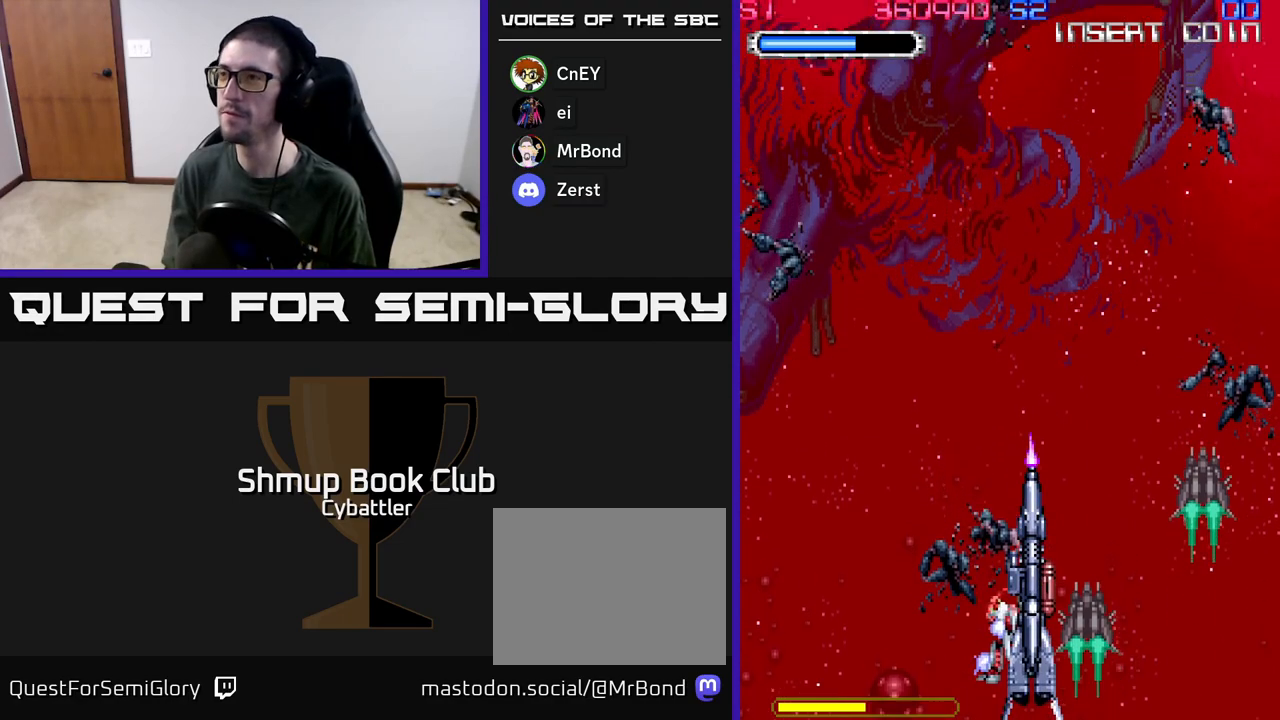
{"buttons": [], "left_stick": "center", "right_stick": "center", "events": [[333, "DPAD_UP", "up"]]}
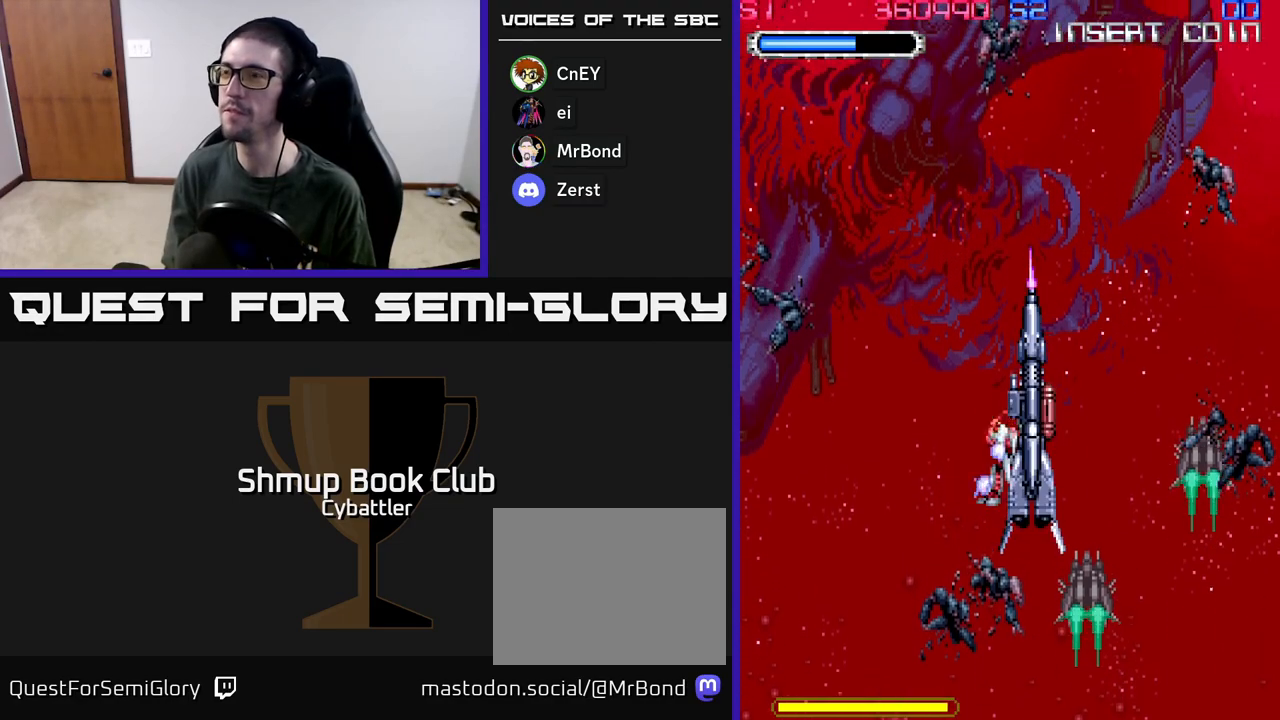
{"buttons": ["DPAD_UP"], "left_stick": "center", "right_stick": "center", "events": [[400, "DPAD_UP", "down"]]}
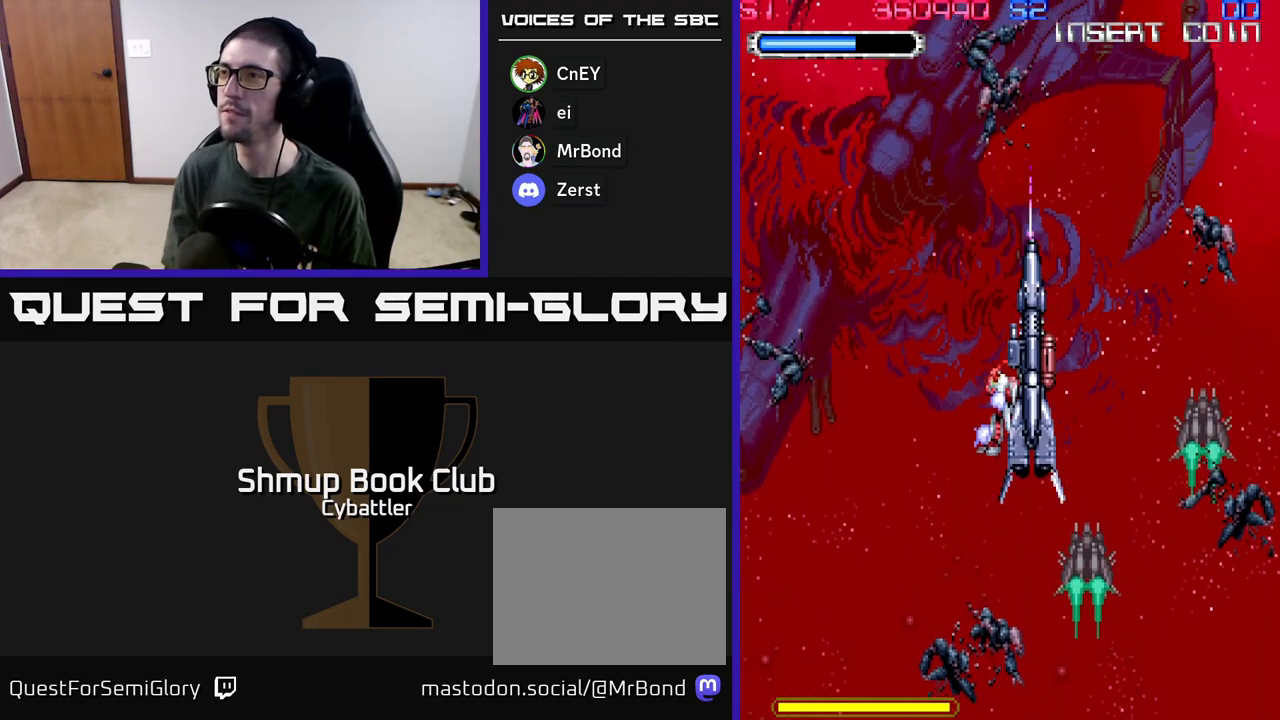
{"buttons": [], "left_stick": "center", "right_stick": "center", "events": [[33, "DPAD_RIGHT", "down"], [50, "DPAD_UP", "up"], [167, "DPAD_RIGHT", "up"]]}
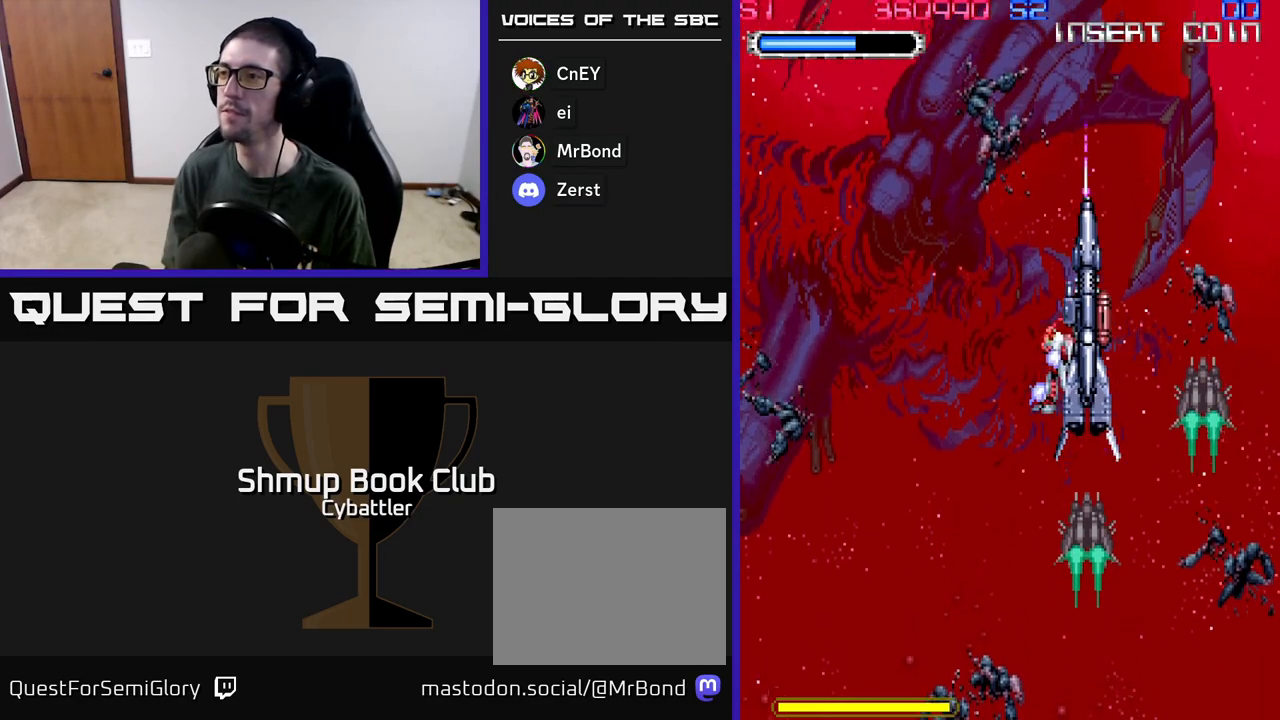
{"buttons": [], "left_stick": "center", "right_stick": "center", "events": []}
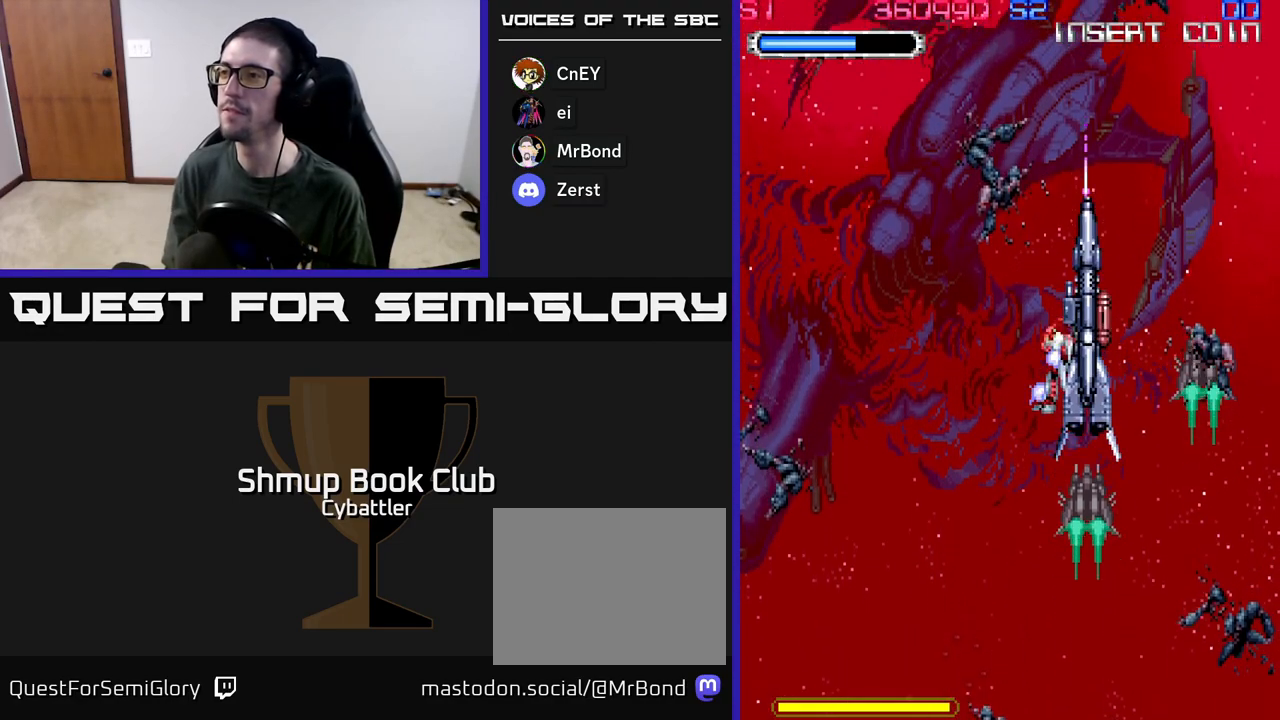
{"buttons": [], "left_stick": "center", "right_stick": "center", "events": [[317, "DPAD_RIGHT", "down"], [383, "DPAD_RIGHT", "up"]]}
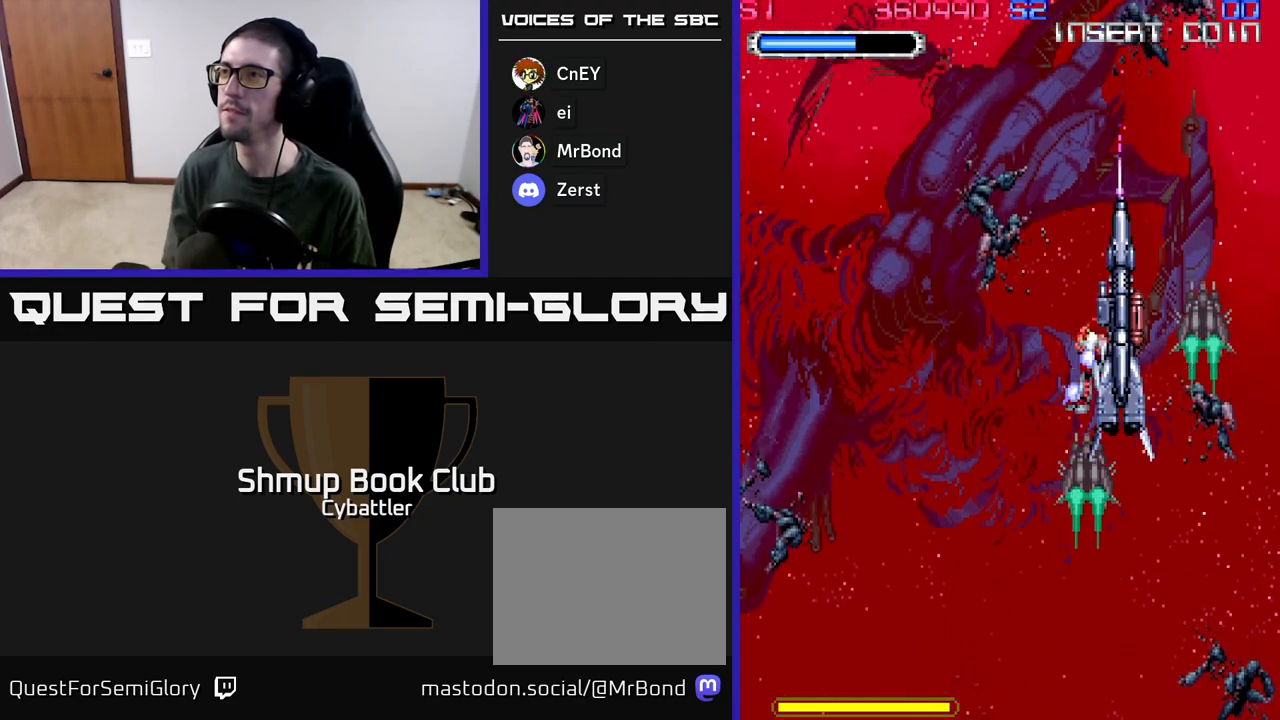
{"buttons": [], "left_stick": "center", "right_stick": "center", "events": []}
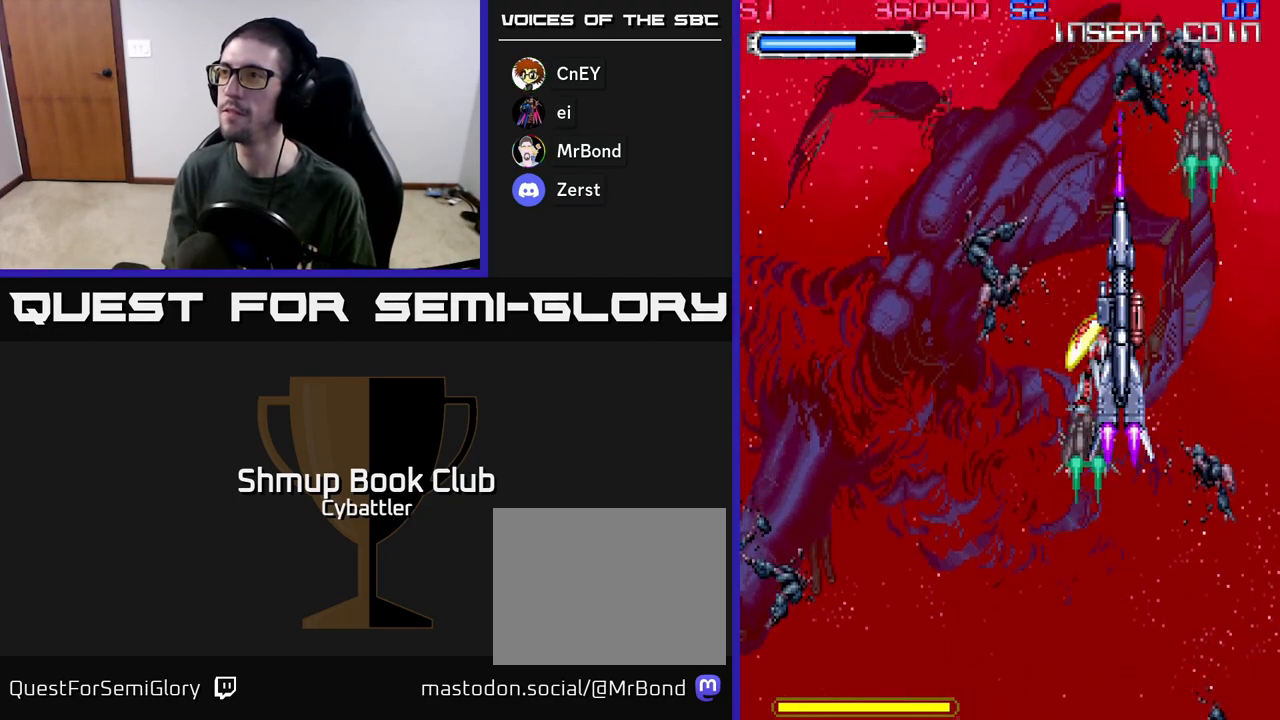
{"buttons": [], "left_stick": "center", "right_stick": "center", "events": []}